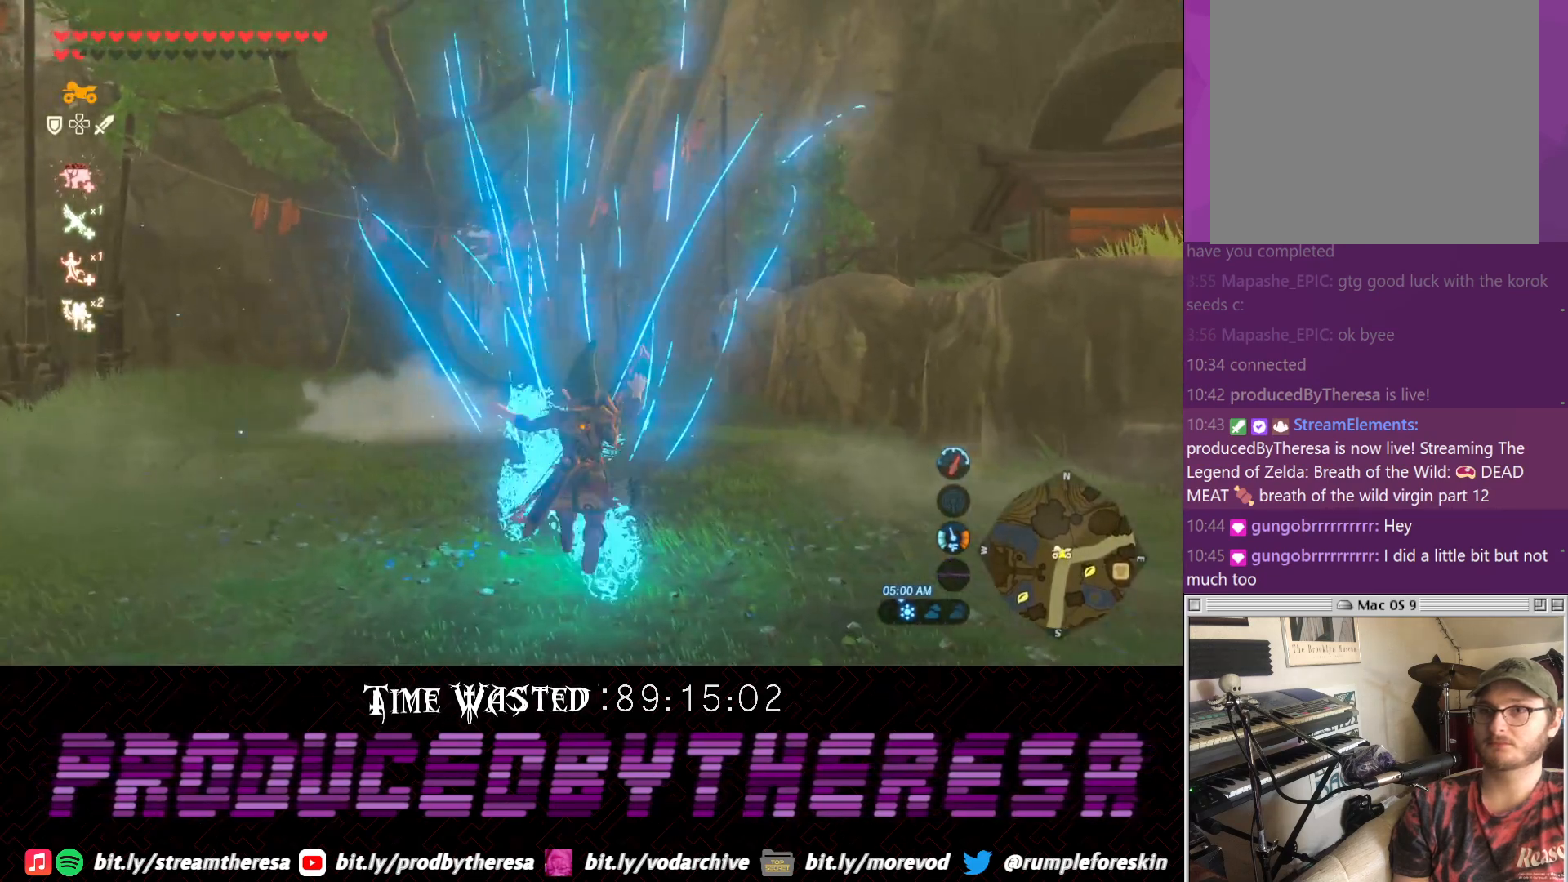
Gameplay with a controller (PlayStation layout); each line is a JSON object with the inputs held at the frame after it (dt_ms = milliseconds from this image to that frame). "events" lists button and stick changes between this image and that frame as [ms after this image, input, new state], when the widget could be followed in between. Not read: CIRCLE DPAD_UP R3.
{"dt_ms": 500, "buttons": [], "left_stick": "up-right", "right_stick": "center", "events": [[317, "left_stick", "up-right"]]}
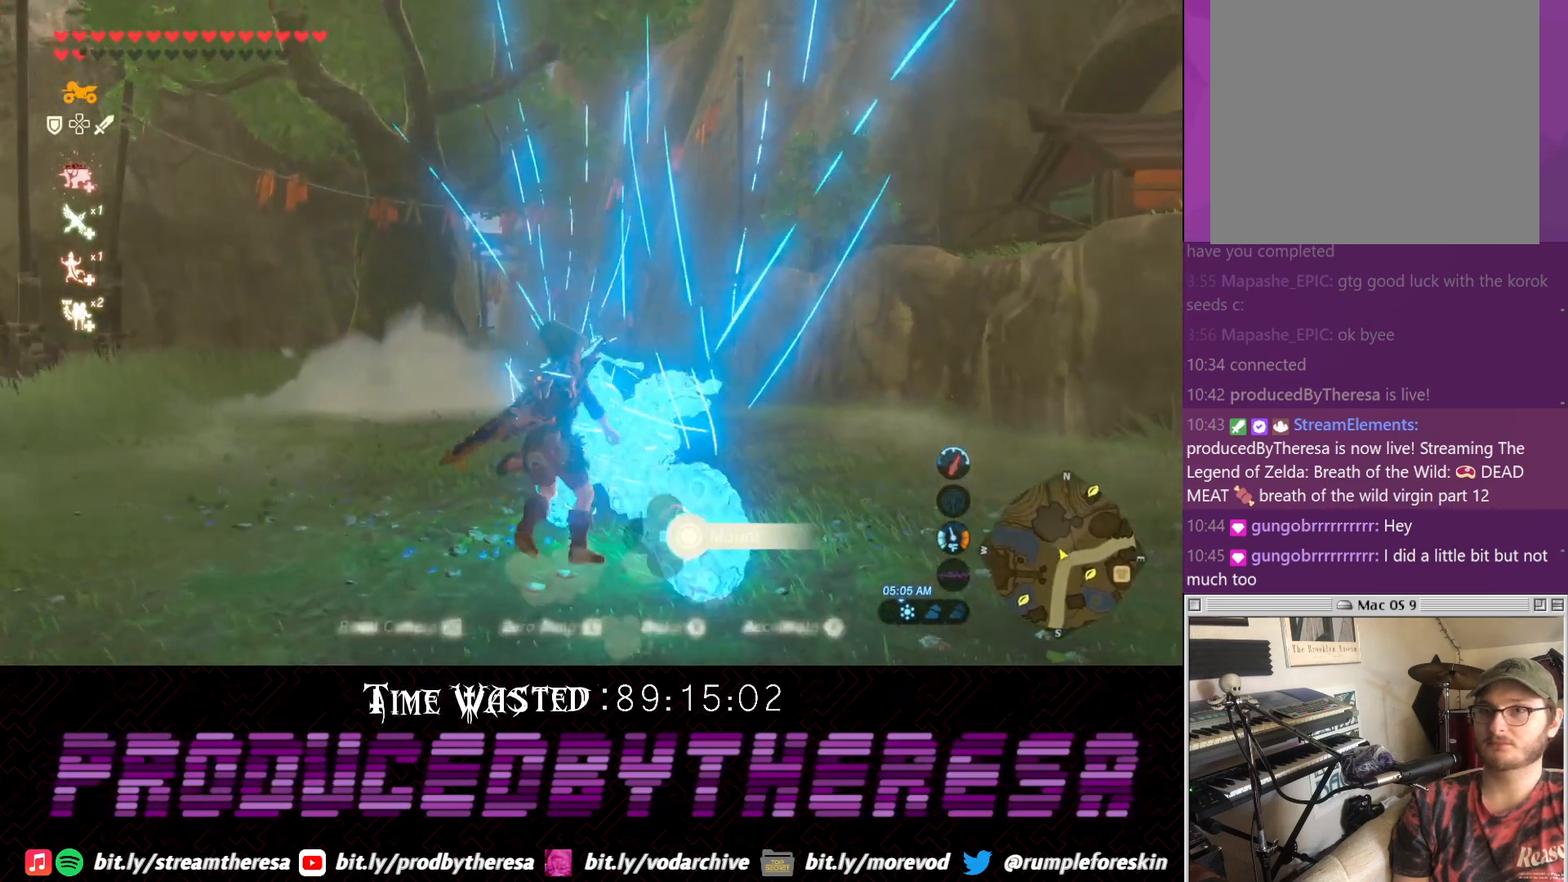
{"dt_ms": 1000, "buttons": [], "left_stick": "right", "right_stick": "center", "events": [[433, "left_stick", "up"], [550, "left_stick", "center"], [867, "left_stick", "right"]]}
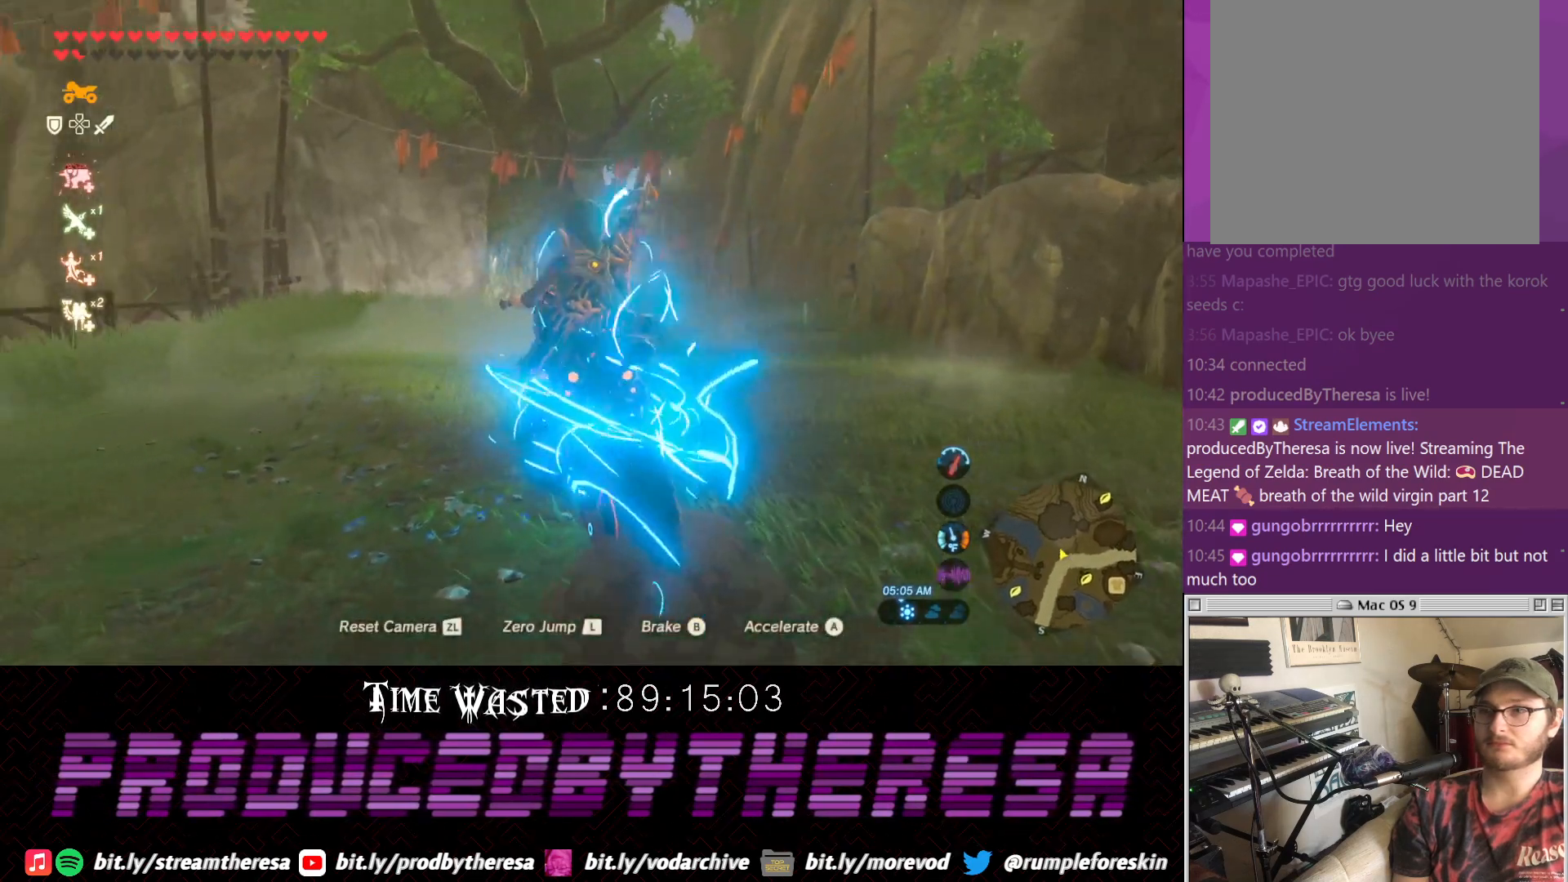
{"dt_ms": 500, "buttons": [], "left_stick": "center", "right_stick": "center", "events": [[383, "left_stick", "center"]]}
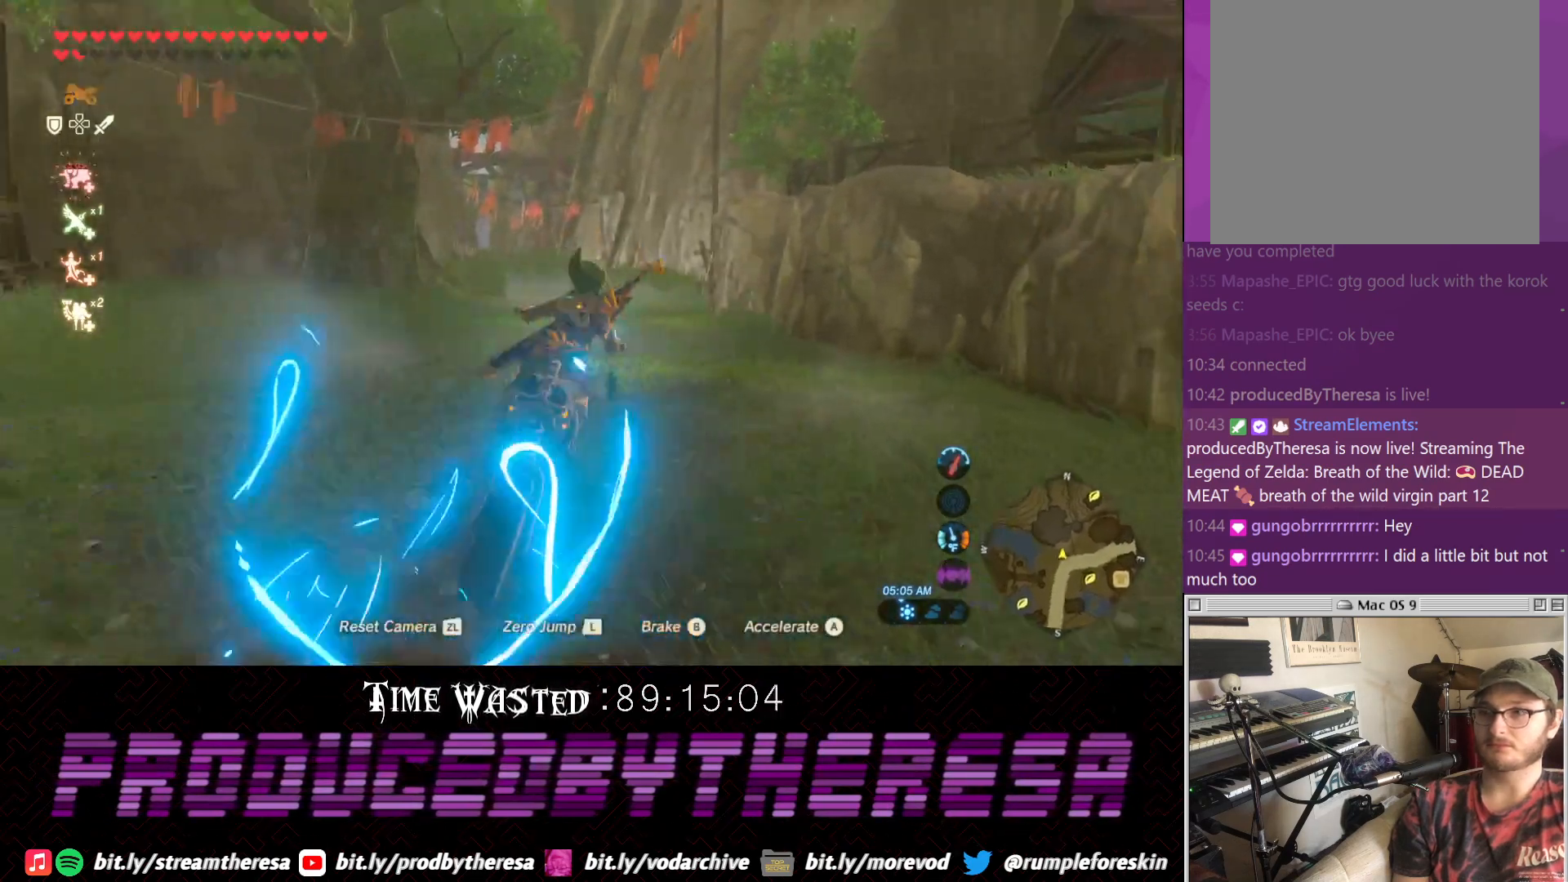
{"dt_ms": 500, "buttons": [], "left_stick": "center", "right_stick": "center", "events": [[150, "left_stick", "left"], [317, "left_stick", "center"]]}
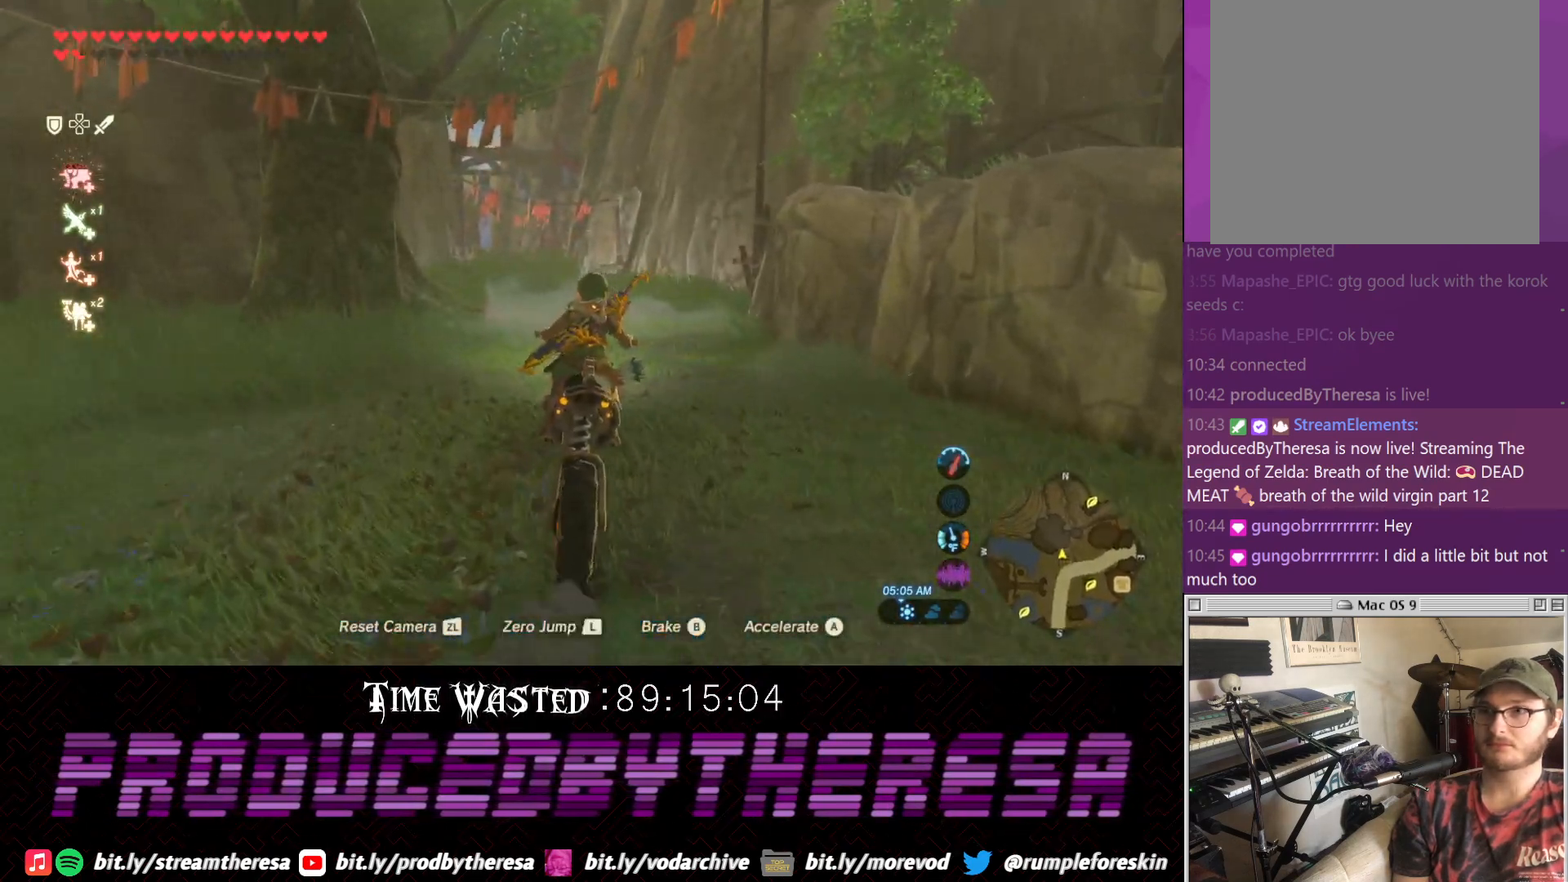
{"dt_ms": 500, "buttons": [], "left_stick": "center", "right_stick": "center", "events": []}
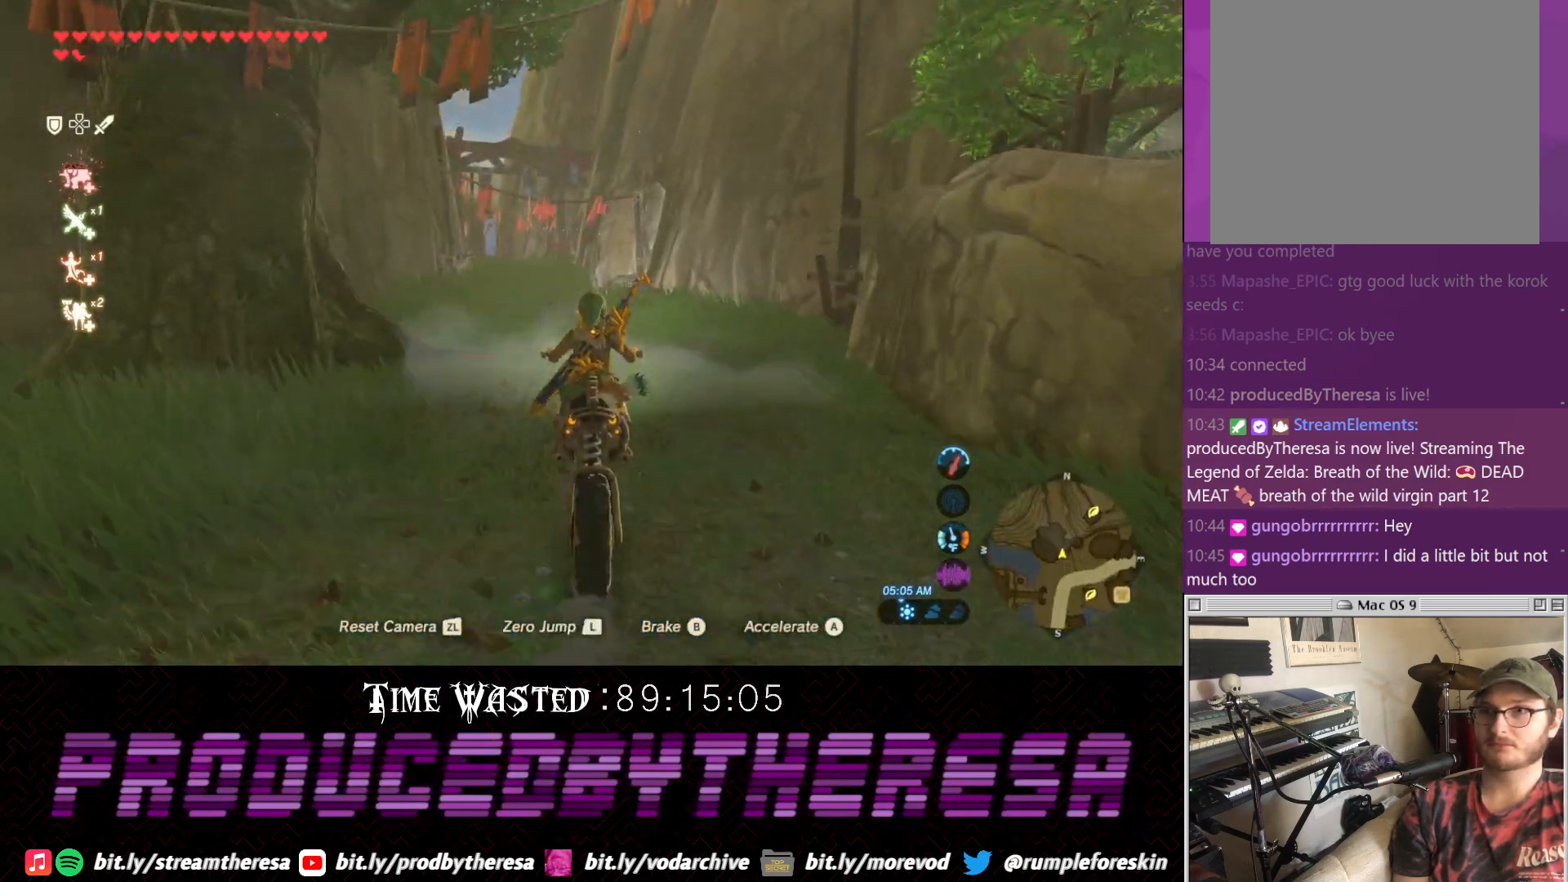
{"dt_ms": 500, "buttons": [], "left_stick": "center", "right_stick": "center", "events": [[200, "left_stick", "left"], [400, "left_stick", "center"]]}